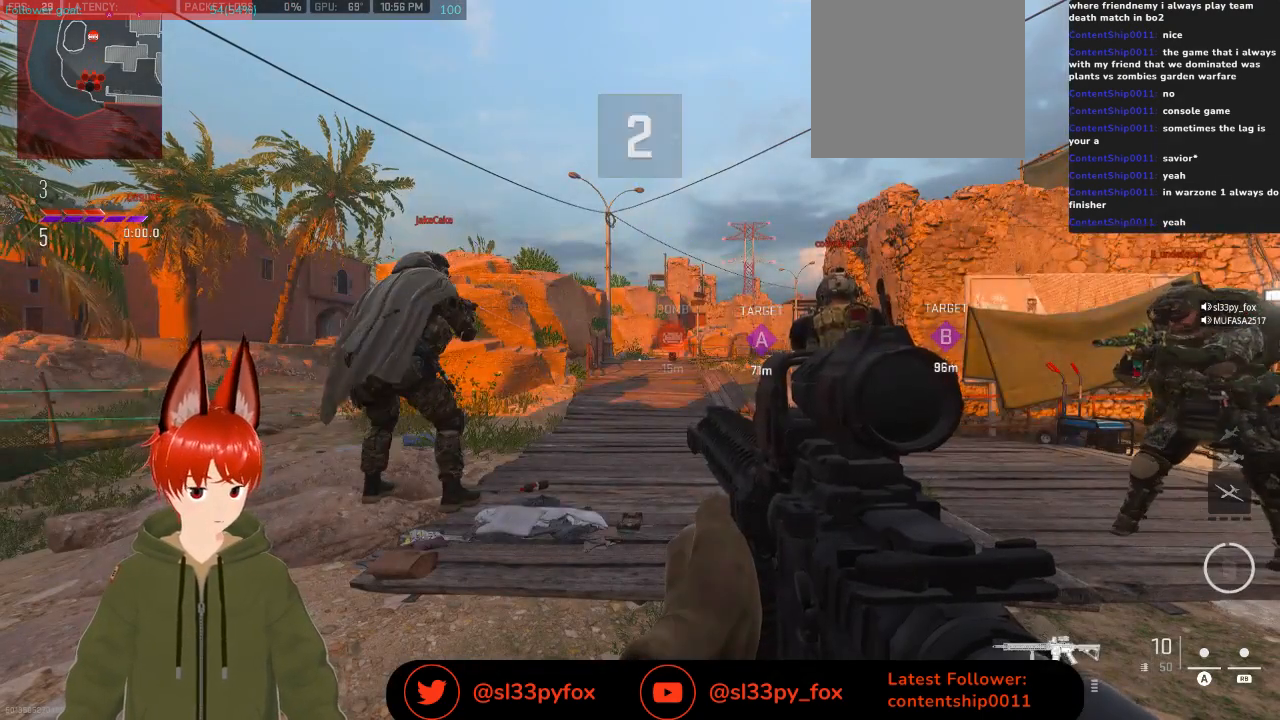
Gameplay with a controller (Xbox layout); each line is a JSON object with the inputs held at the frame after it. "events" lists button and stick changes between this image and that frame as [ms after this image, input, new state], when the widget could be followed in between.
{"buttons": ["L2"], "left_stick": "center", "right_stick": "center", "events": [[400, "L2", "down"]]}
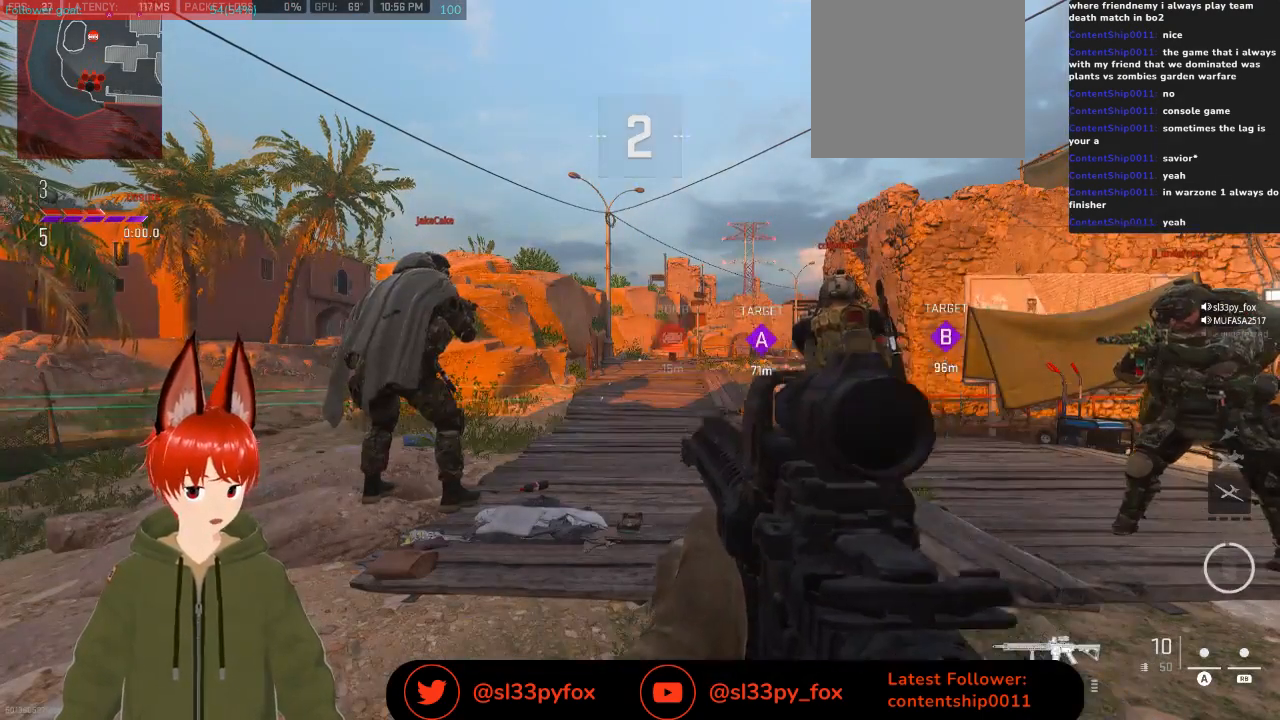
{"buttons": ["L2"], "left_stick": "center", "right_stick": "center", "events": []}
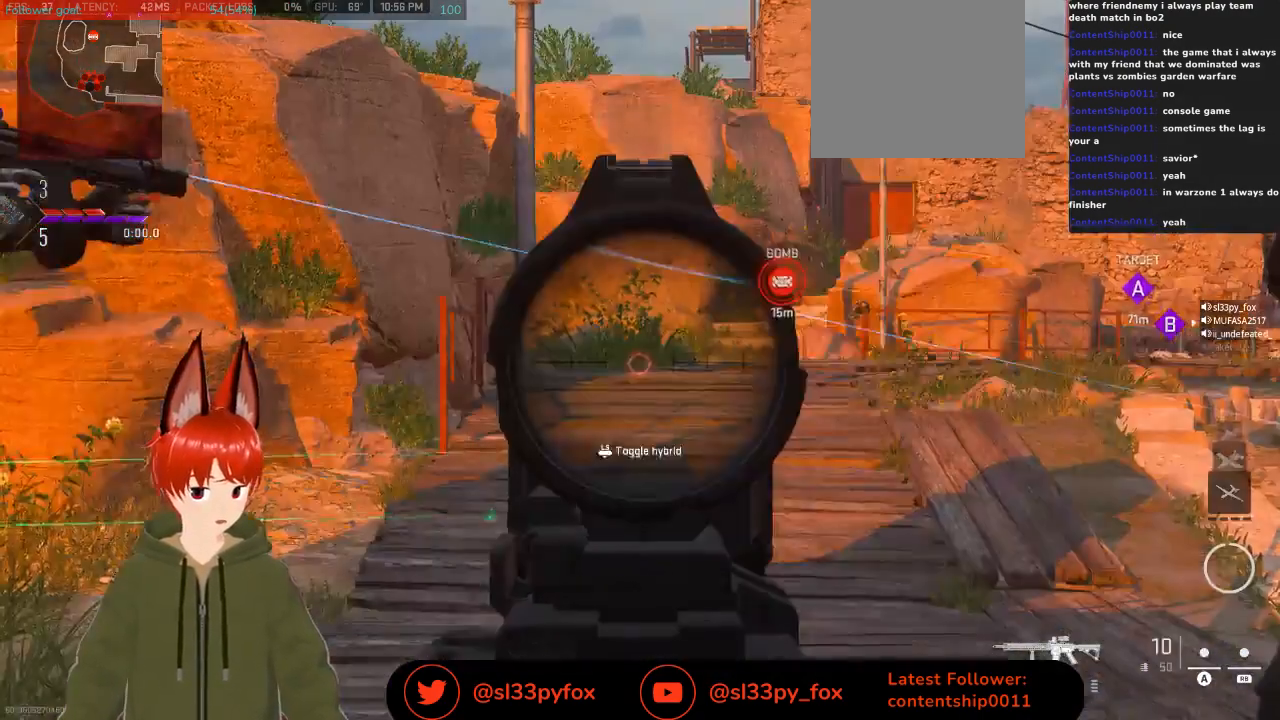
{"buttons": [], "left_stick": "center", "right_stick": "center", "events": [[200, "L2", "up"]]}
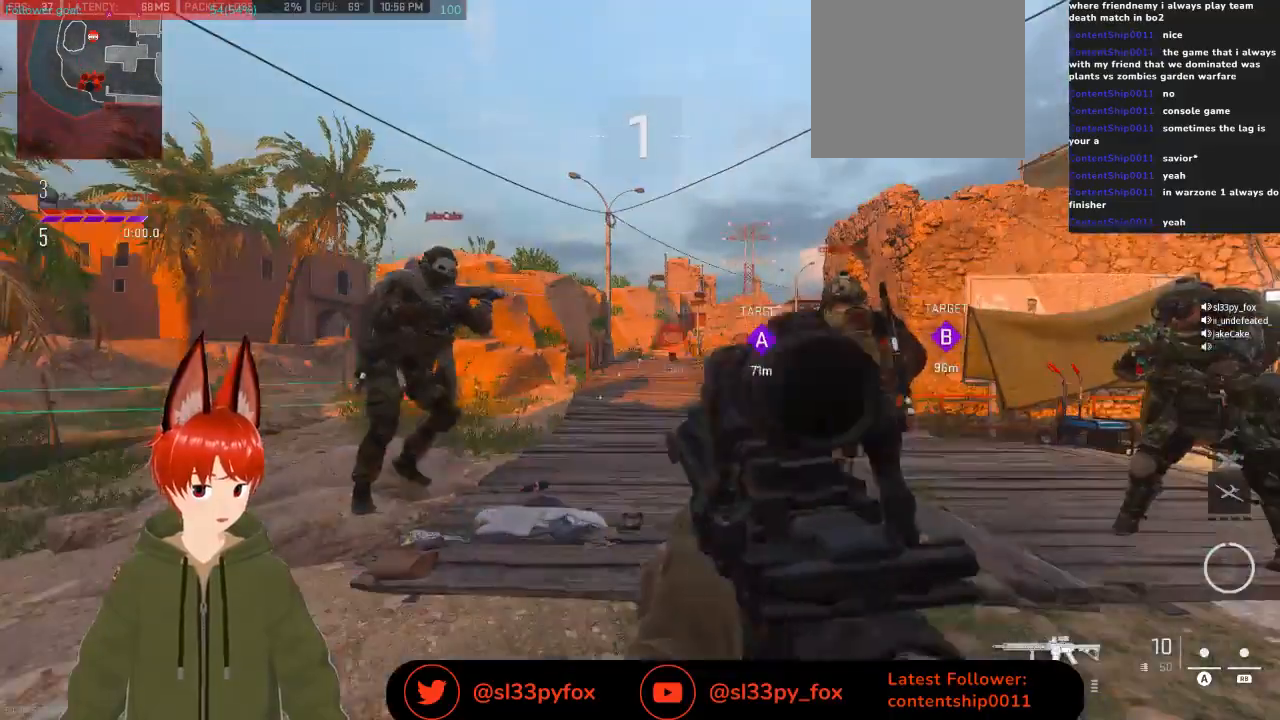
{"buttons": [], "left_stick": "up", "right_stick": "center", "events": [[167, "Y", "down"], [233, "Y", "up"], [333, "left_stick", "up"]]}
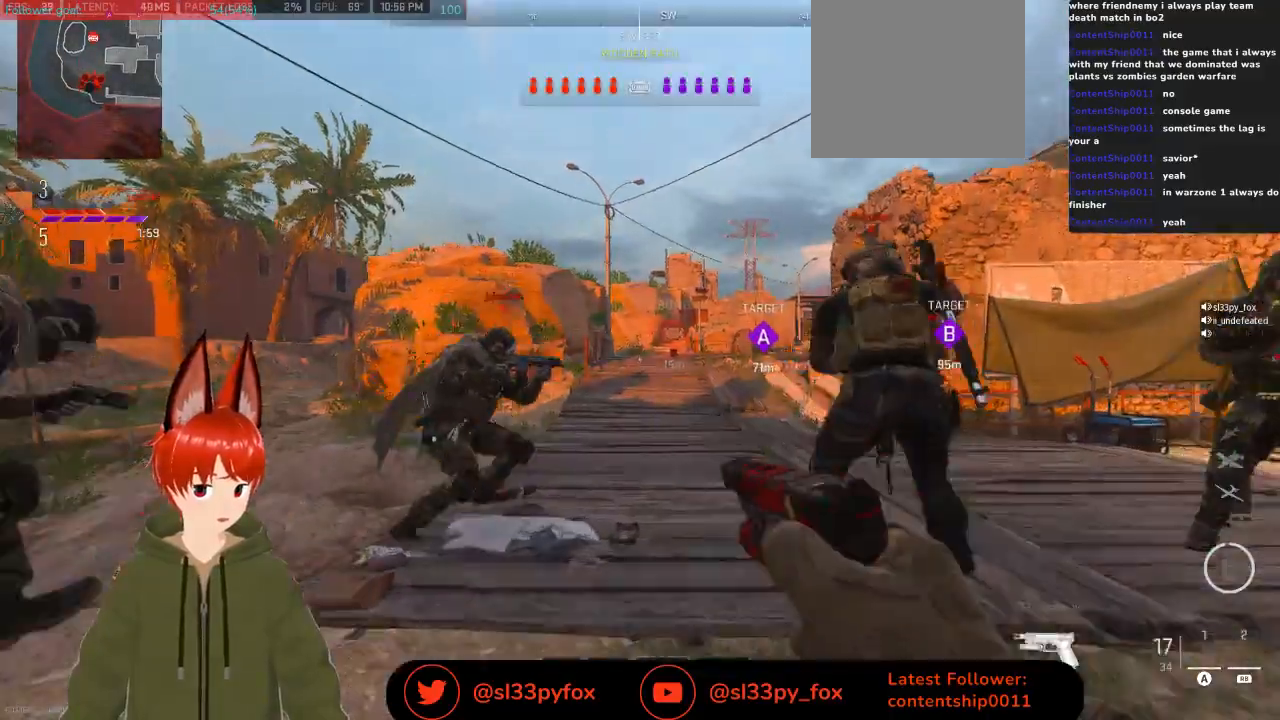
{"buttons": [], "left_stick": "up", "right_stick": "up-right", "events": [[467, "right_stick", "up-right"]]}
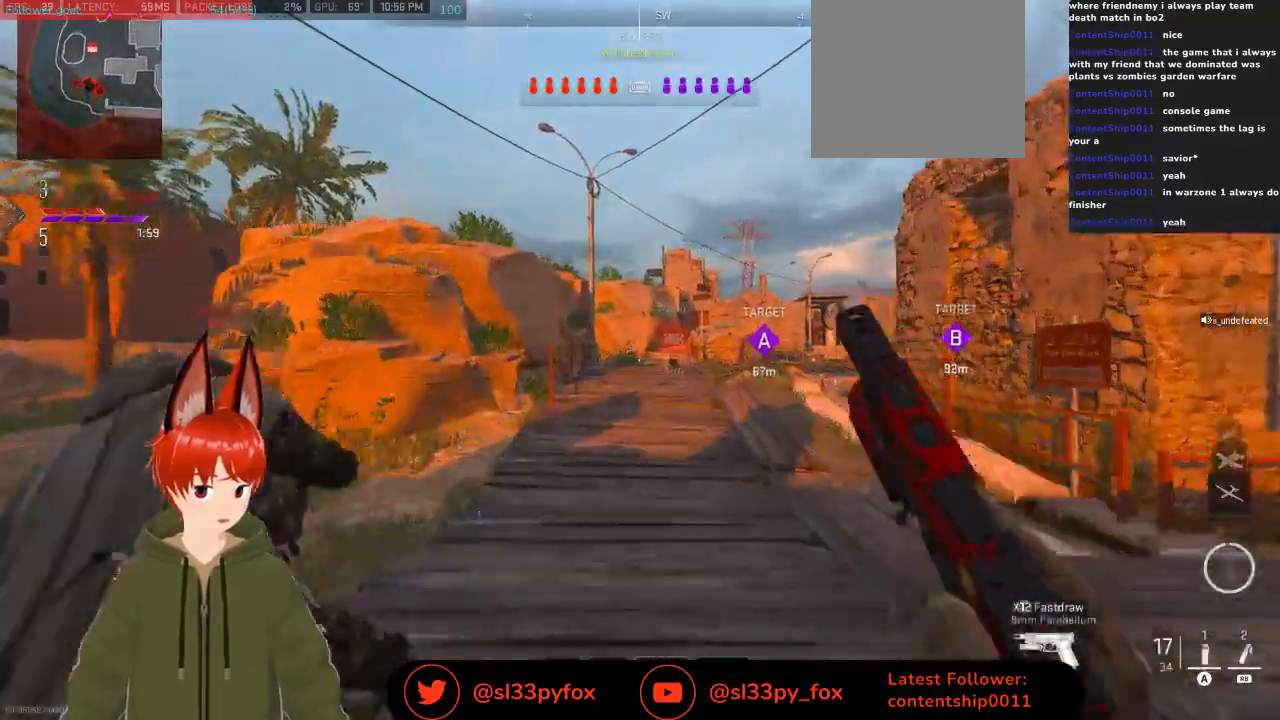
{"buttons": [], "left_stick": "up", "right_stick": "center", "events": [[167, "right_stick", "center"]]}
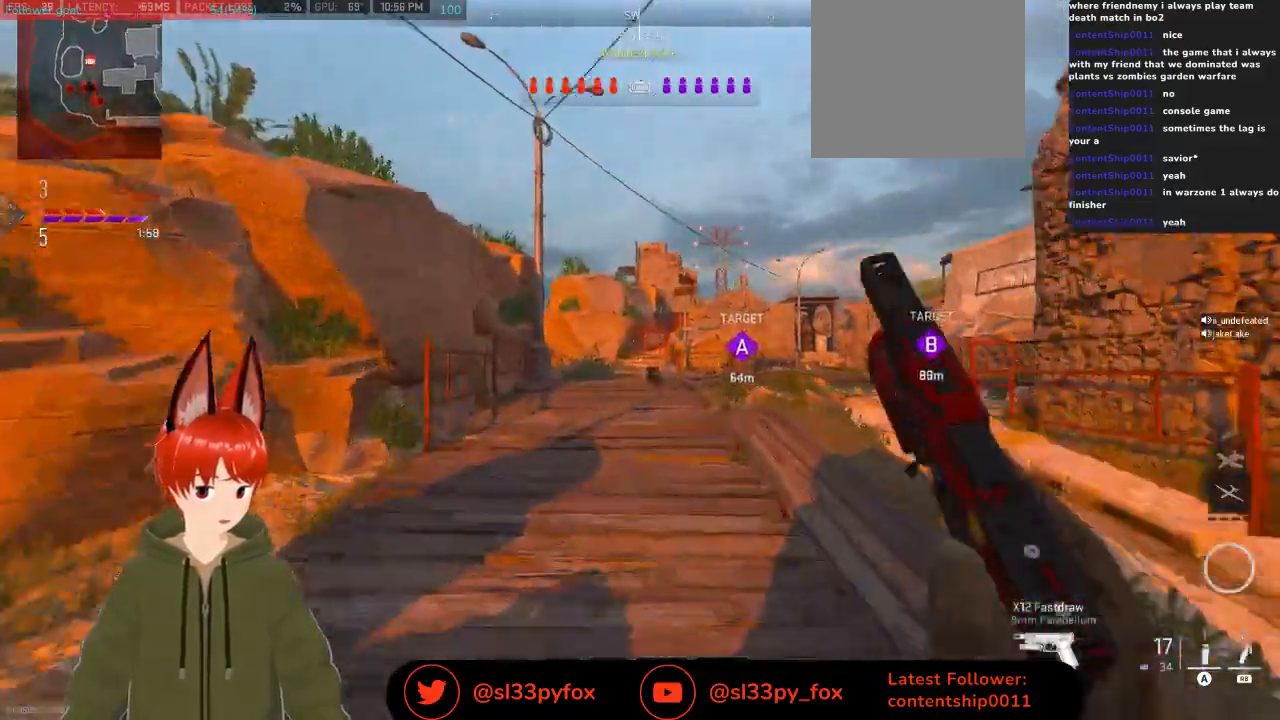
{"buttons": [], "left_stick": "up-right", "right_stick": "center", "events": [[433, "left_stick", "up-right"]]}
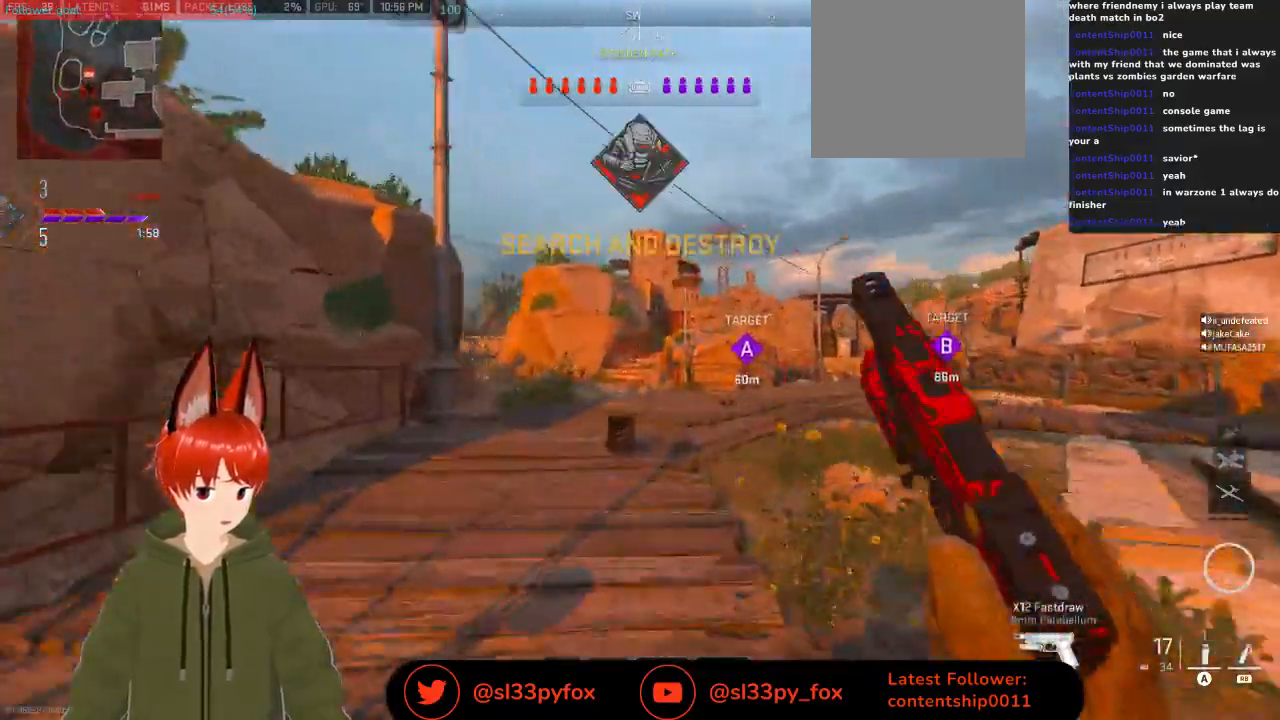
{"buttons": [], "left_stick": "up-left", "right_stick": "center", "events": [[33, "left_stick", "up"], [200, "left_stick", "right"], [400, "left_stick", "up-left"]]}
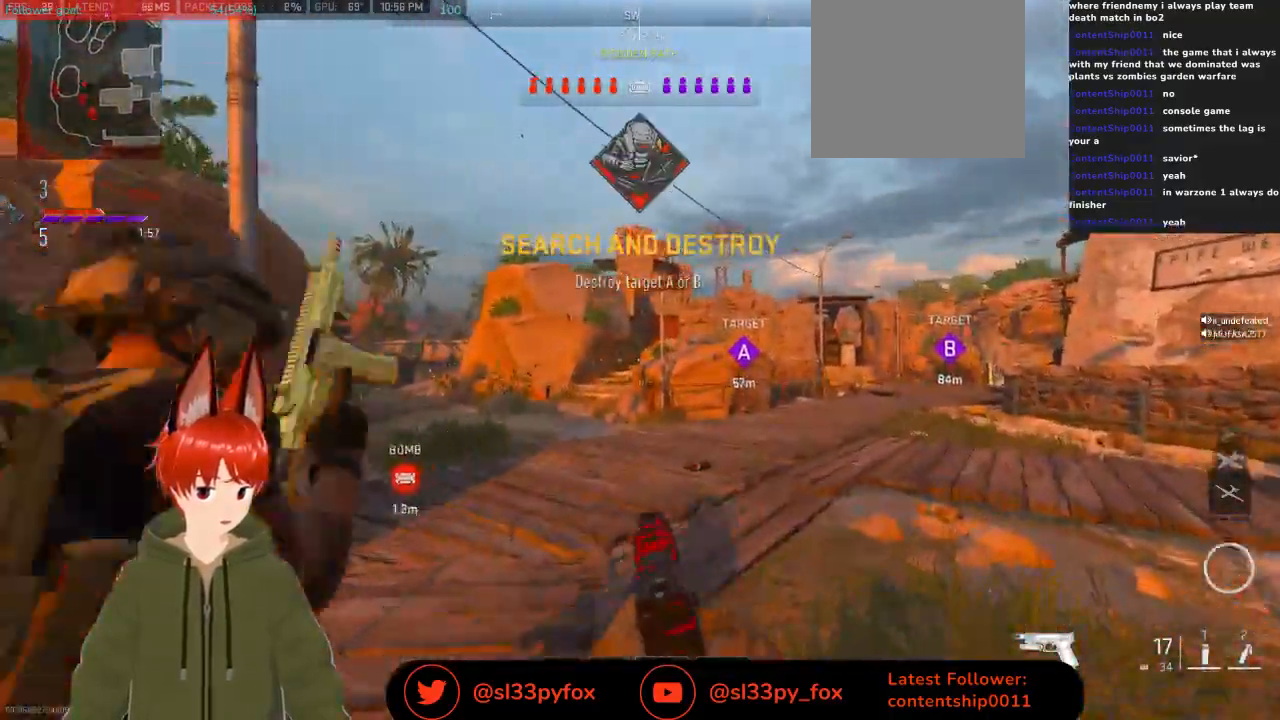
{"buttons": [], "left_stick": "up", "right_stick": "center", "events": [[33, "left_stick", "left"], [167, "left_stick", "up-left"], [267, "left_stick", "up"], [300, "right_stick", "right"], [433, "right_stick", "center"]]}
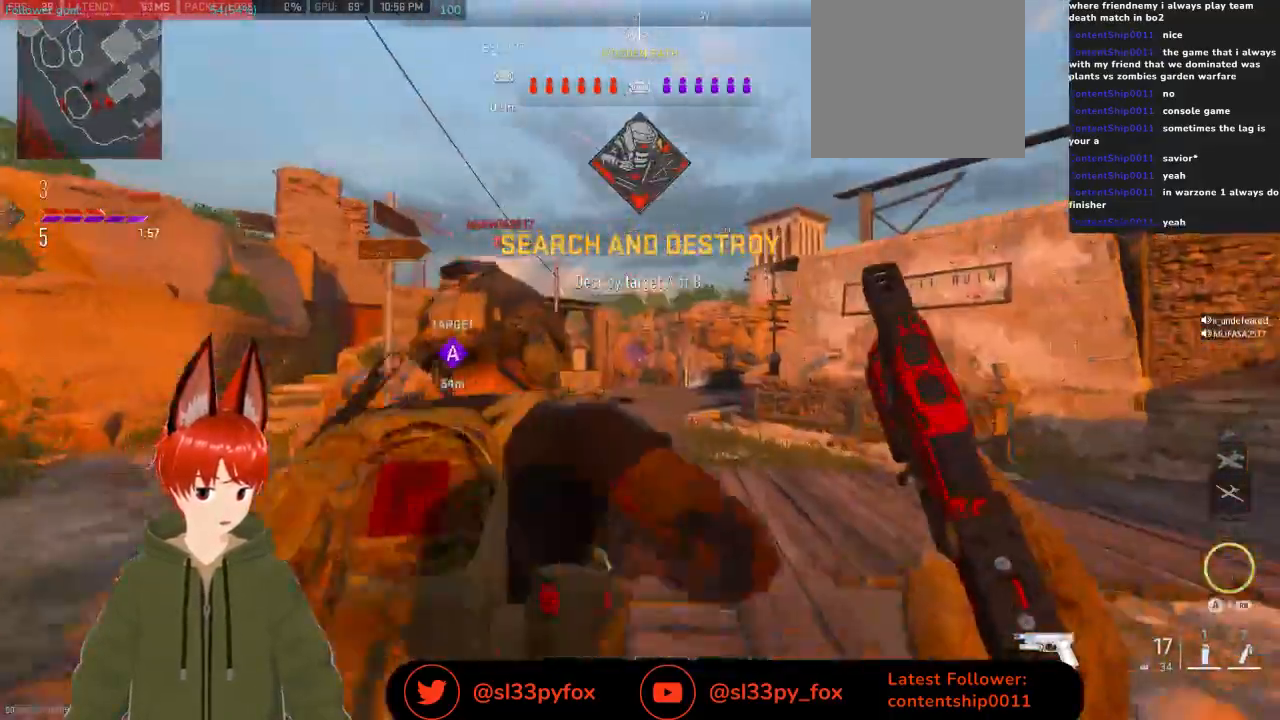
{"buttons": [], "left_stick": "up", "right_stick": "center", "events": []}
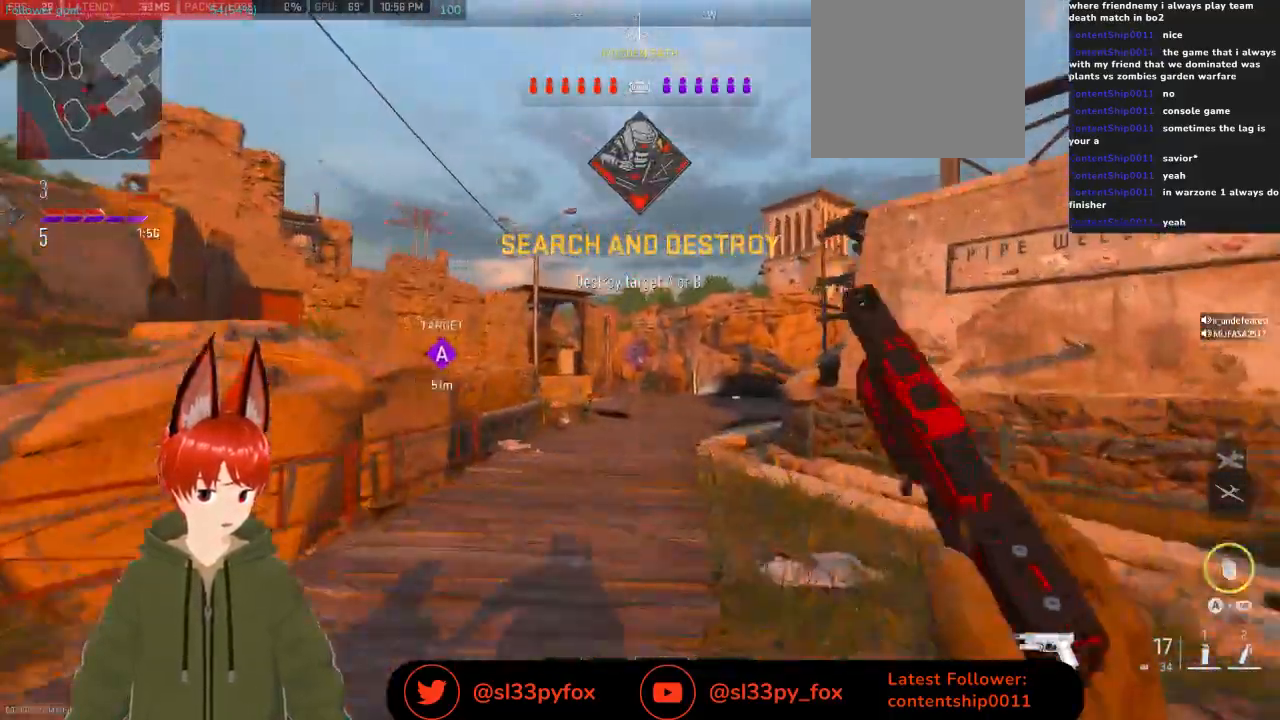
{"buttons": [], "left_stick": "up", "right_stick": "center", "events": []}
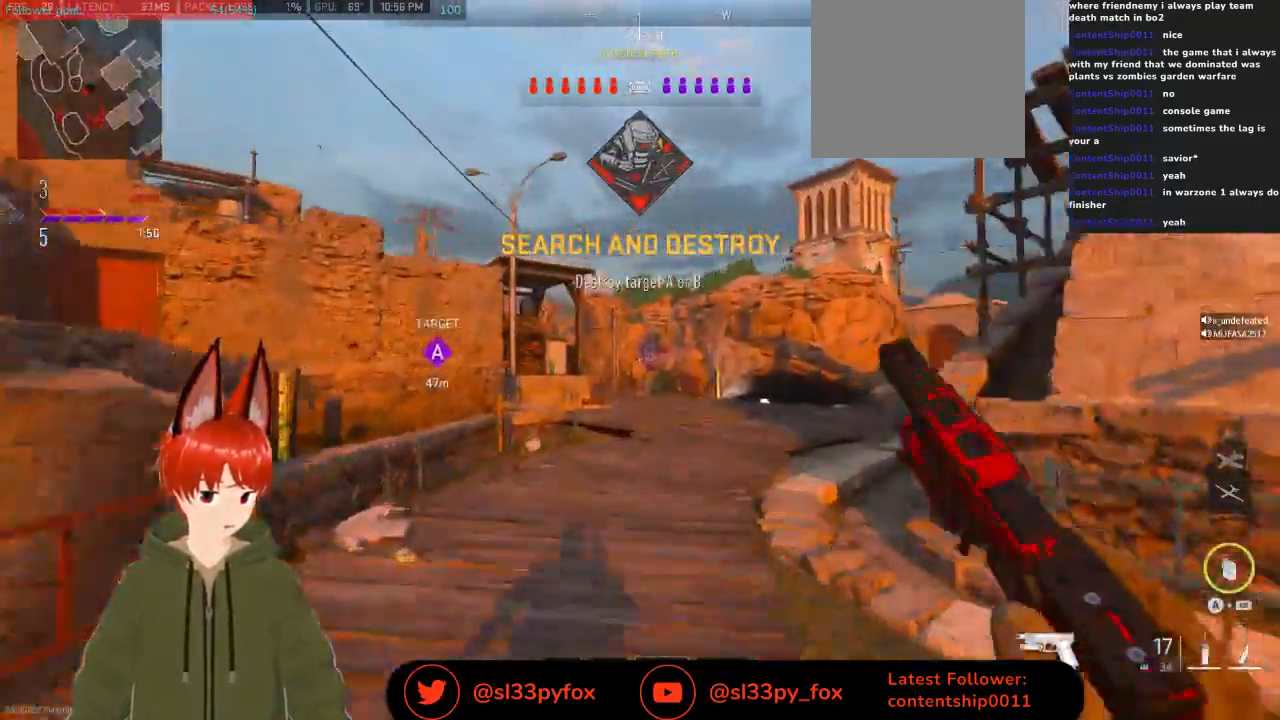
{"buttons": [], "left_stick": "up", "right_stick": "center", "events": []}
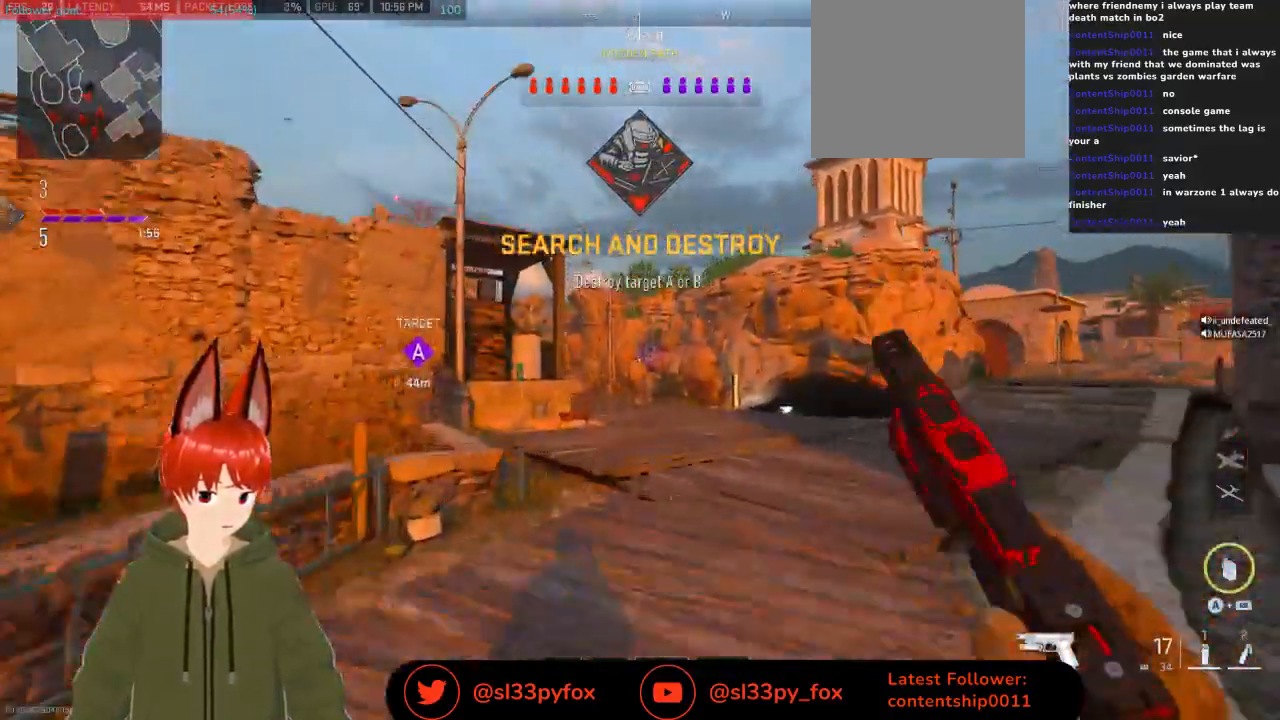
{"buttons": [], "left_stick": "up-right", "right_stick": "down-right", "events": [[167, "A", "down"], [200, "R1", "down"], [267, "A", "up"], [267, "R1", "up"], [333, "left_stick", "up-right"], [467, "right_stick", "down-right"]]}
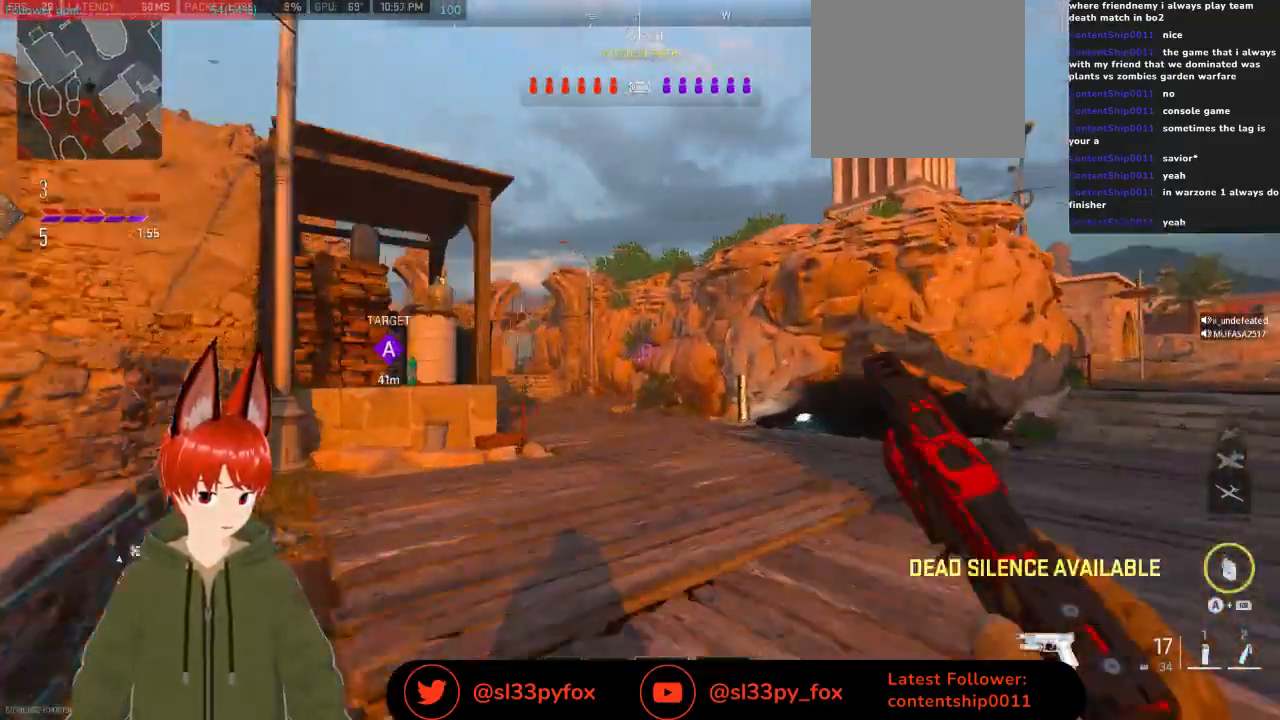
{"buttons": [], "left_stick": "up", "right_stick": "center", "events": [[133, "right_stick", "center"], [267, "left_stick", "up"]]}
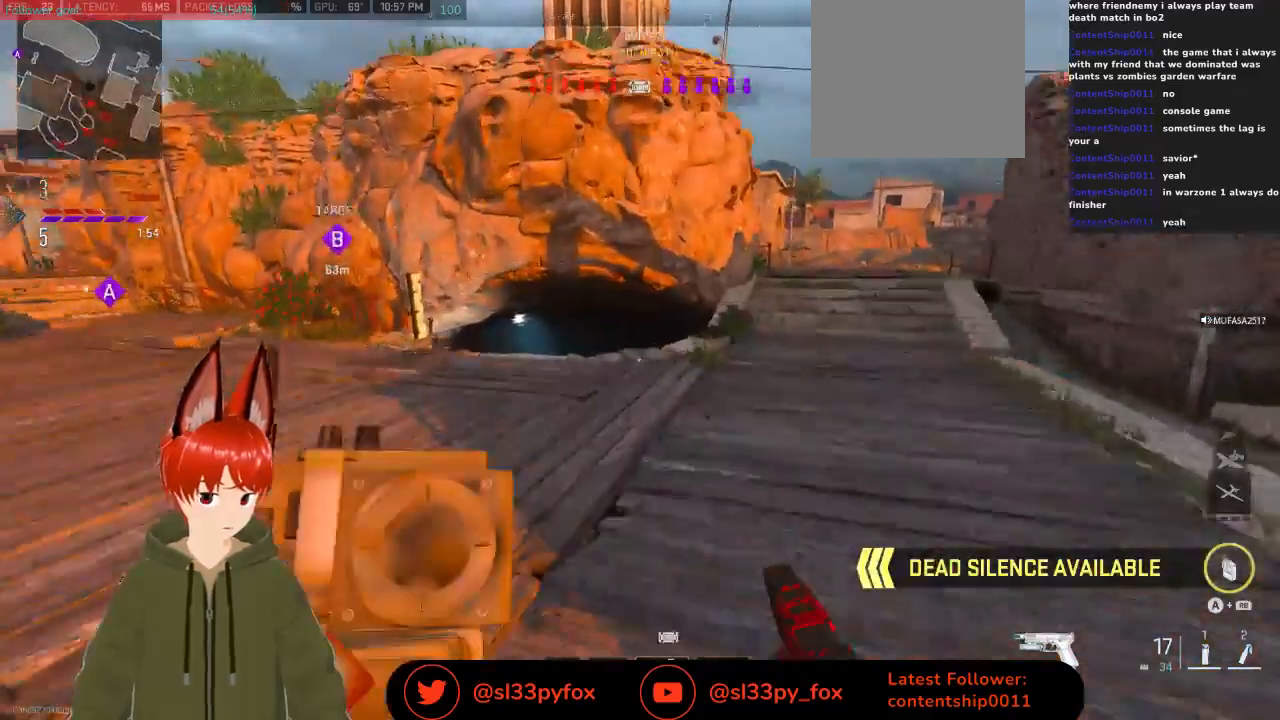
{"buttons": [], "left_stick": "up", "right_stick": "center", "events": []}
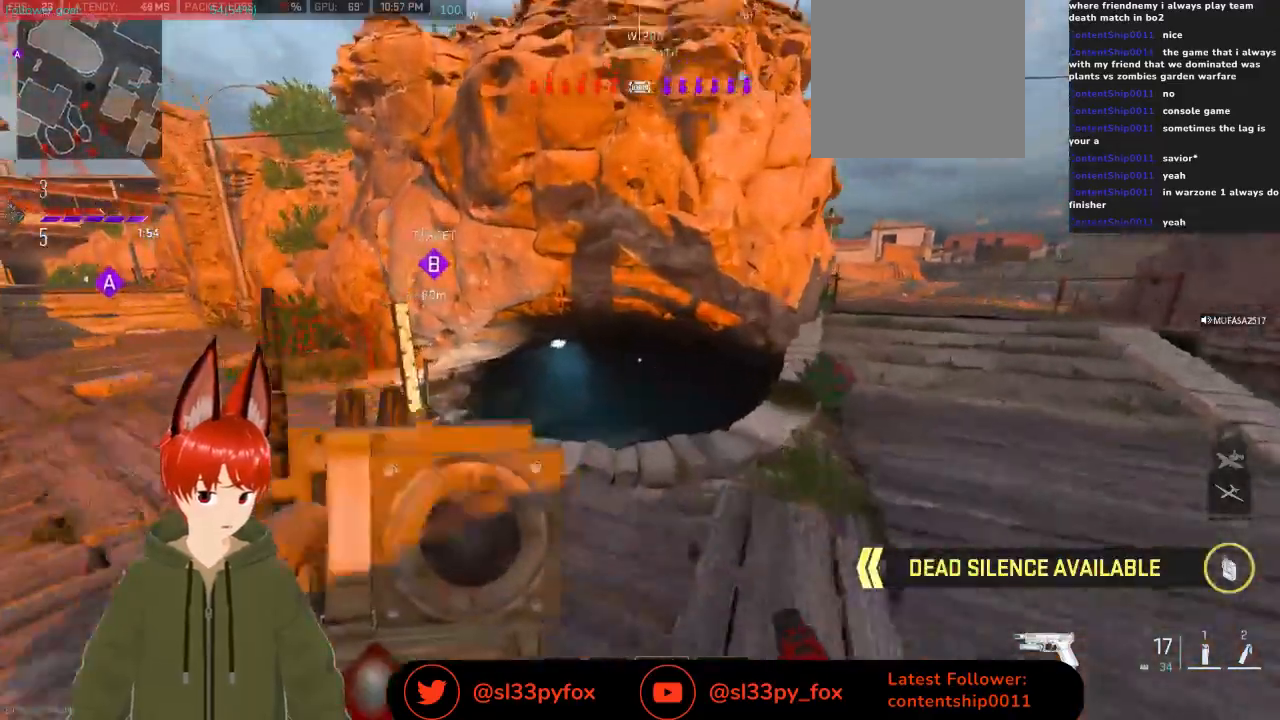
{"buttons": [], "left_stick": "up", "right_stick": "center", "events": []}
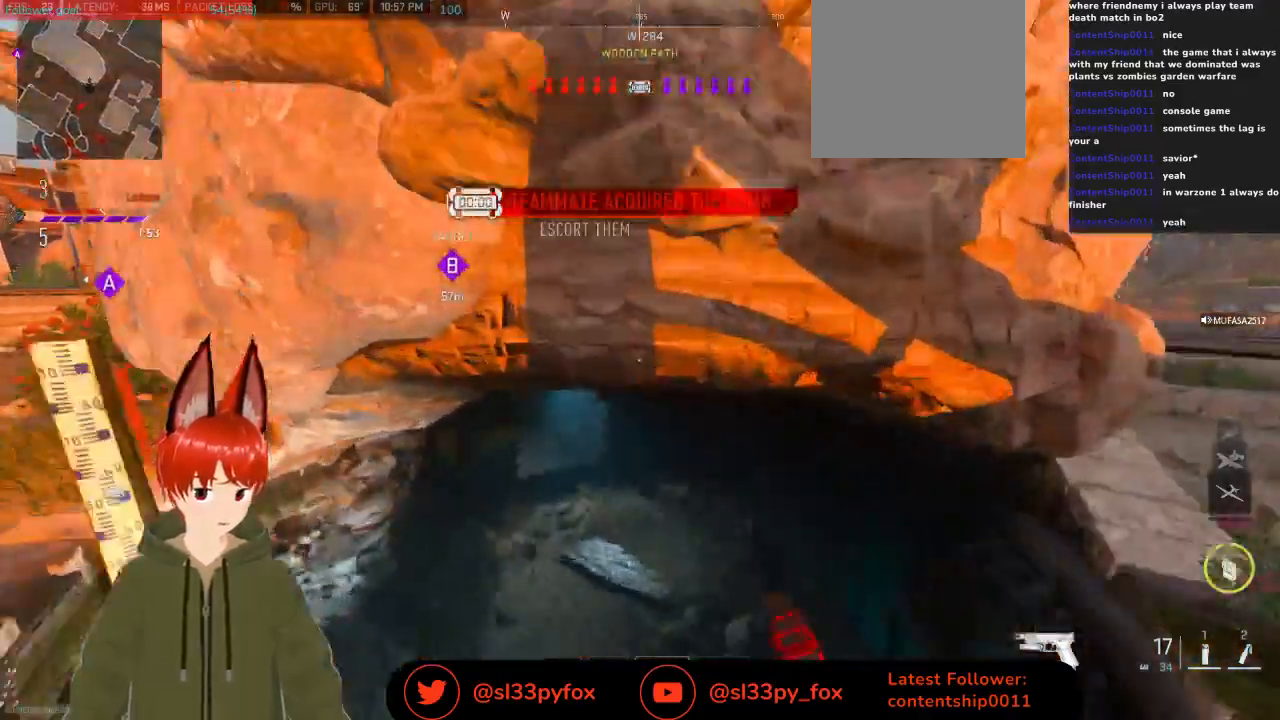
{"buttons": [], "left_stick": "up", "right_stick": "up", "events": [[400, "right_stick", "up"]]}
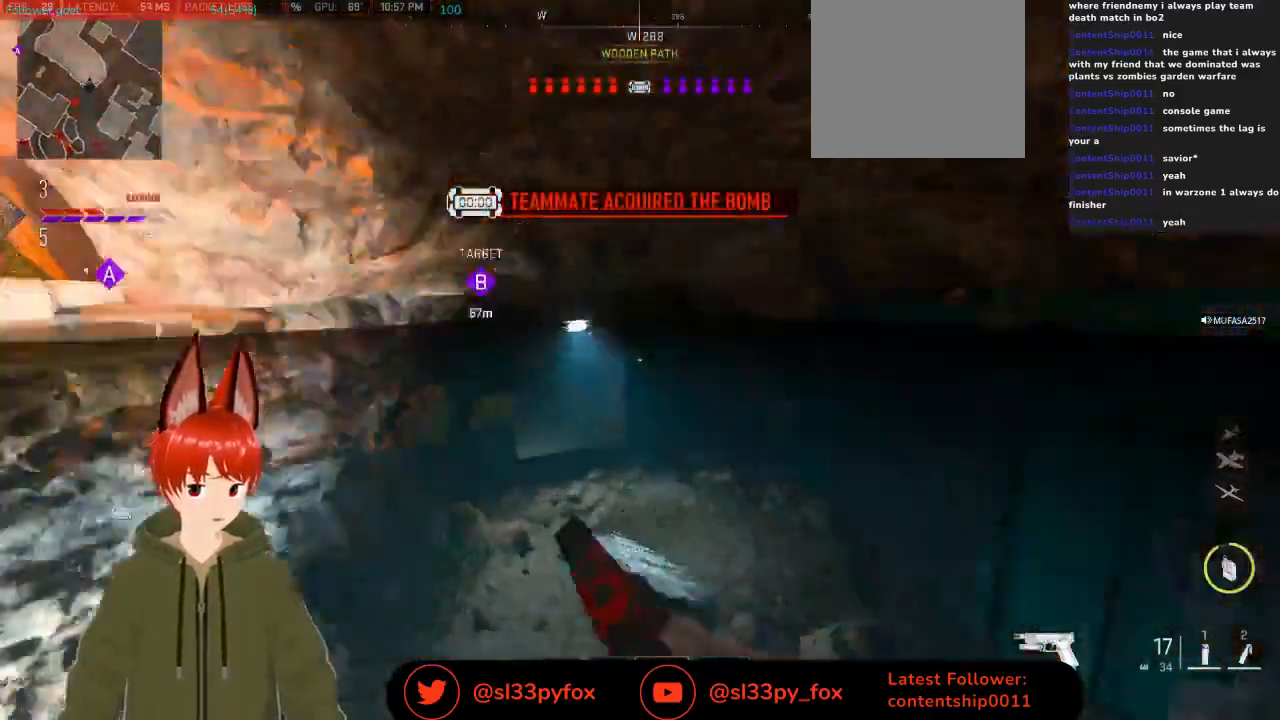
{"buttons": [], "left_stick": "up", "right_stick": "center", "events": [[133, "right_stick", "up-left"], [333, "right_stick", "center"]]}
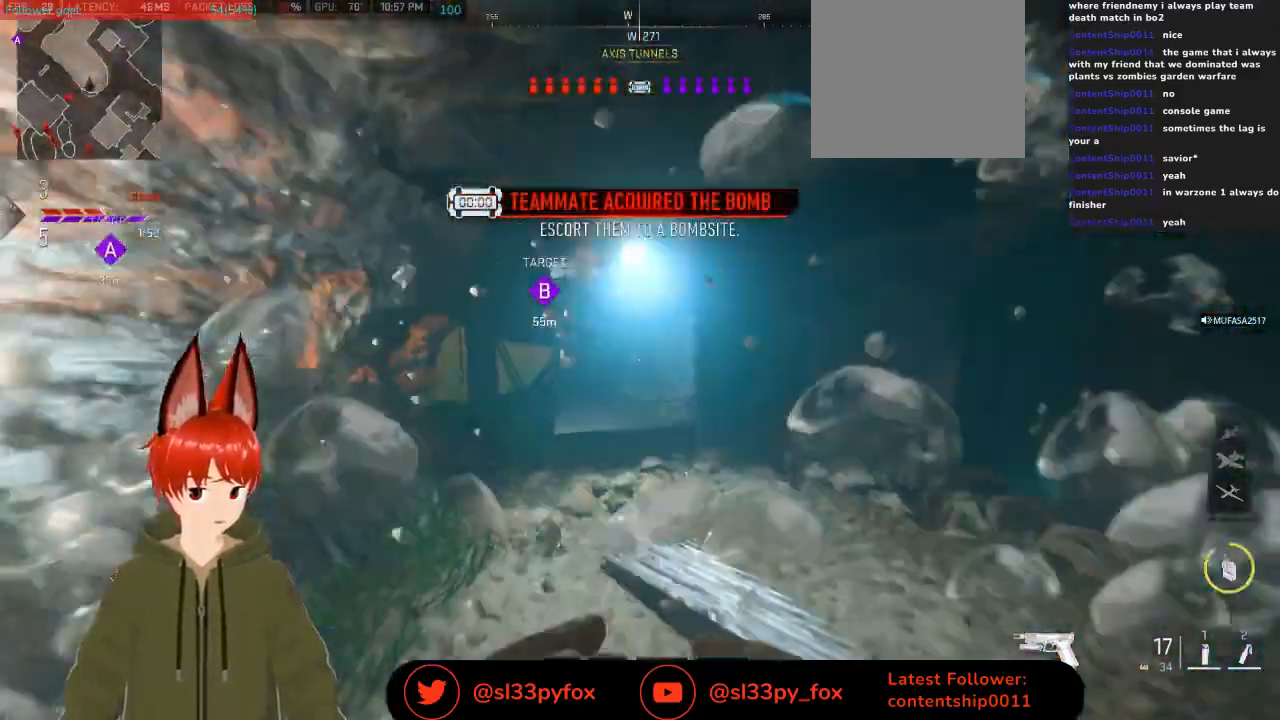
{"buttons": [], "left_stick": "up", "right_stick": "center", "events": []}
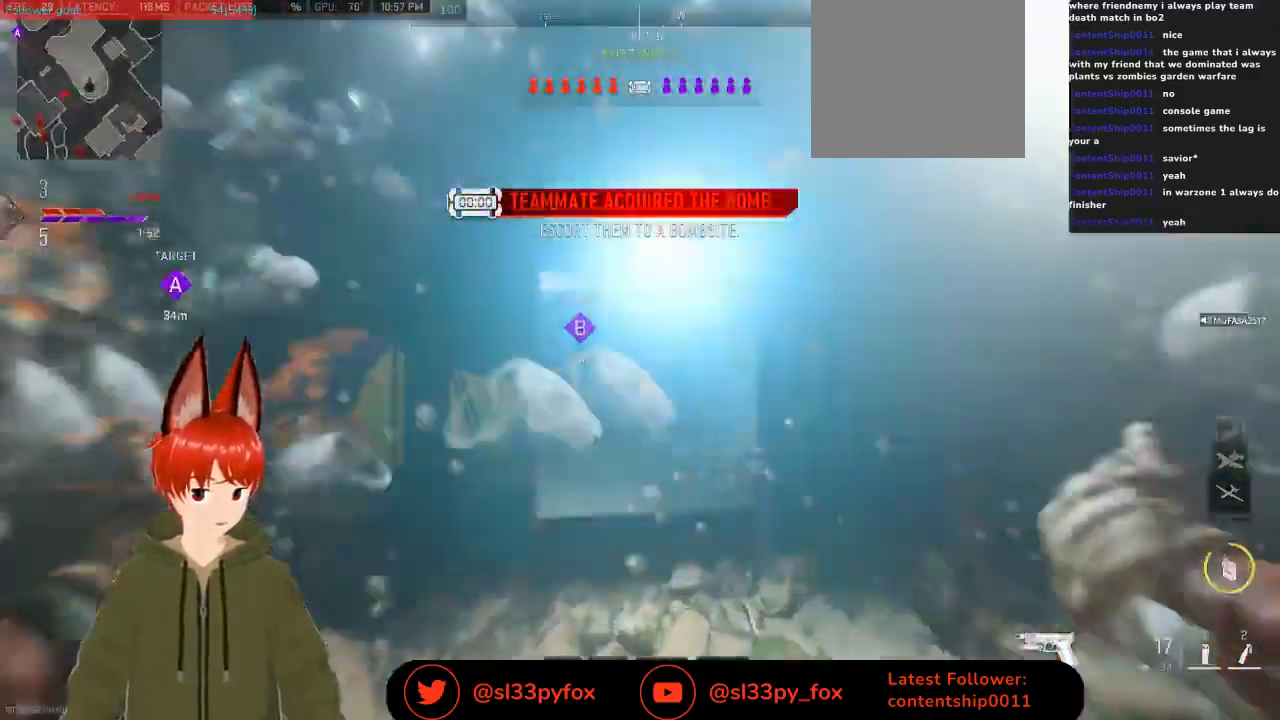
{"buttons": [], "left_stick": "up", "right_stick": "center", "events": []}
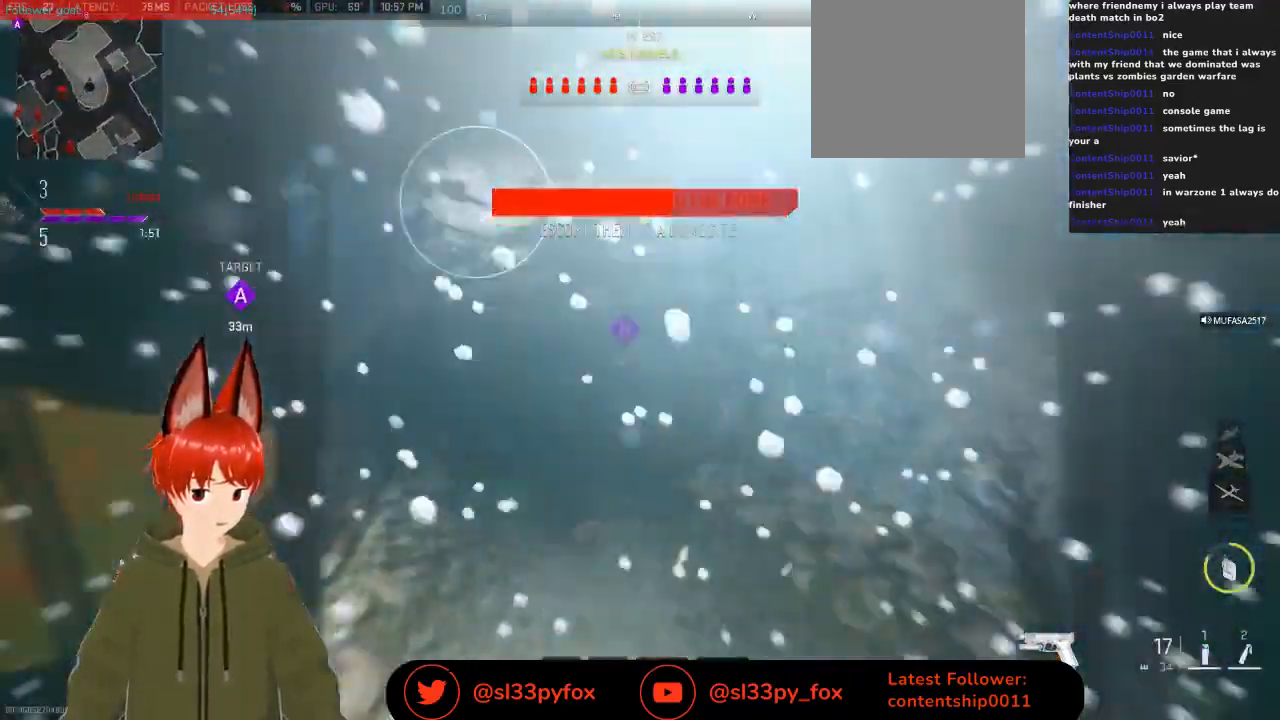
{"buttons": [], "left_stick": "up", "right_stick": "center", "events": []}
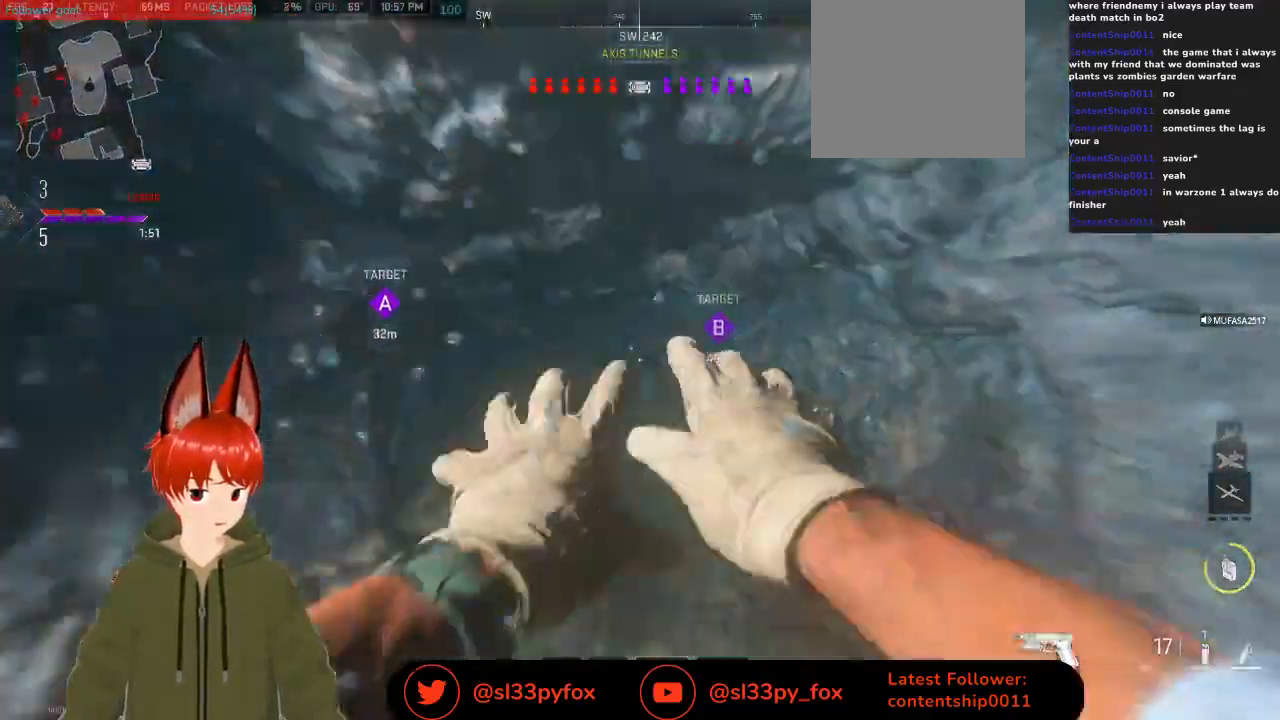
{"buttons": [], "left_stick": "up", "right_stick": "center", "events": []}
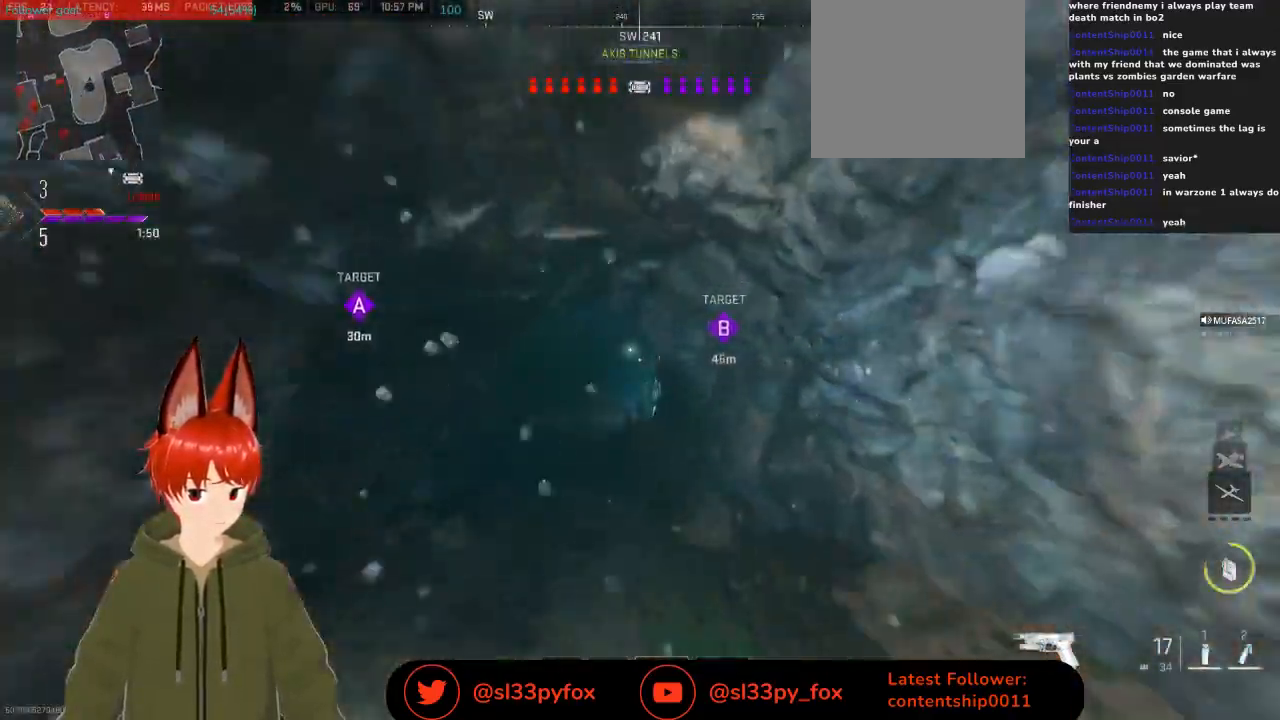
{"buttons": [], "left_stick": "up", "right_stick": "center", "events": []}
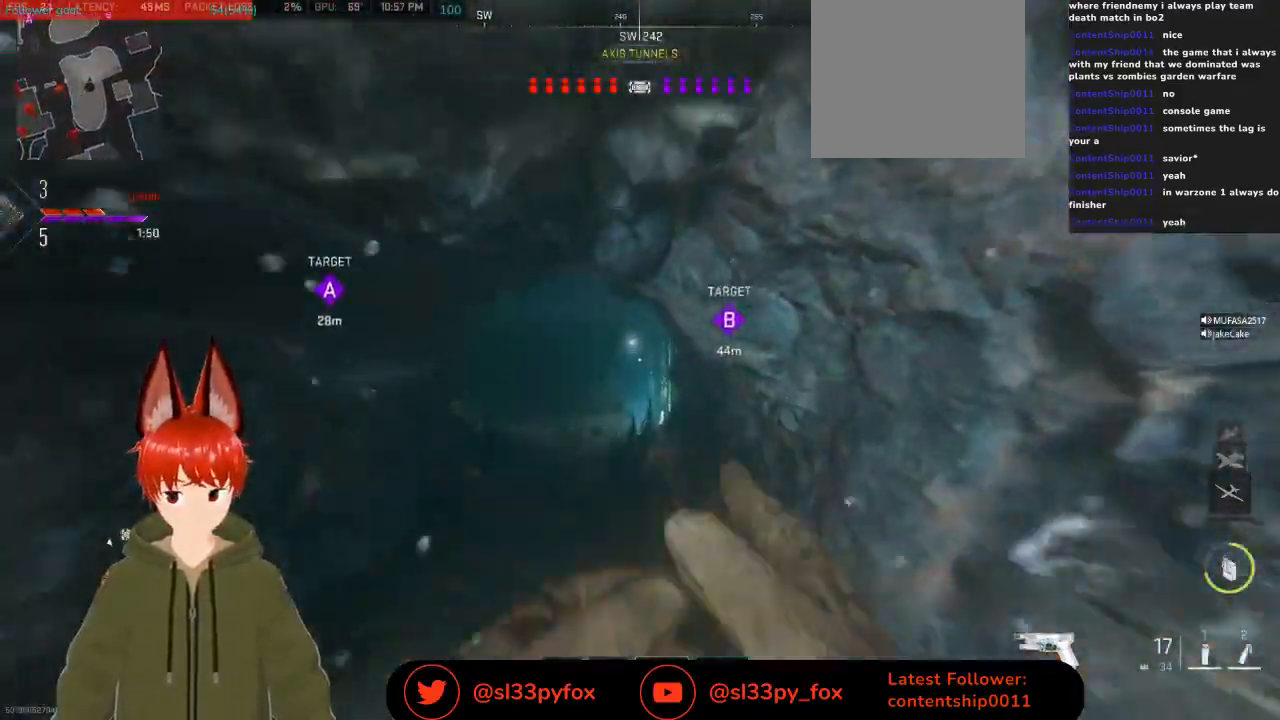
{"buttons": [], "left_stick": "up", "right_stick": "center", "events": []}
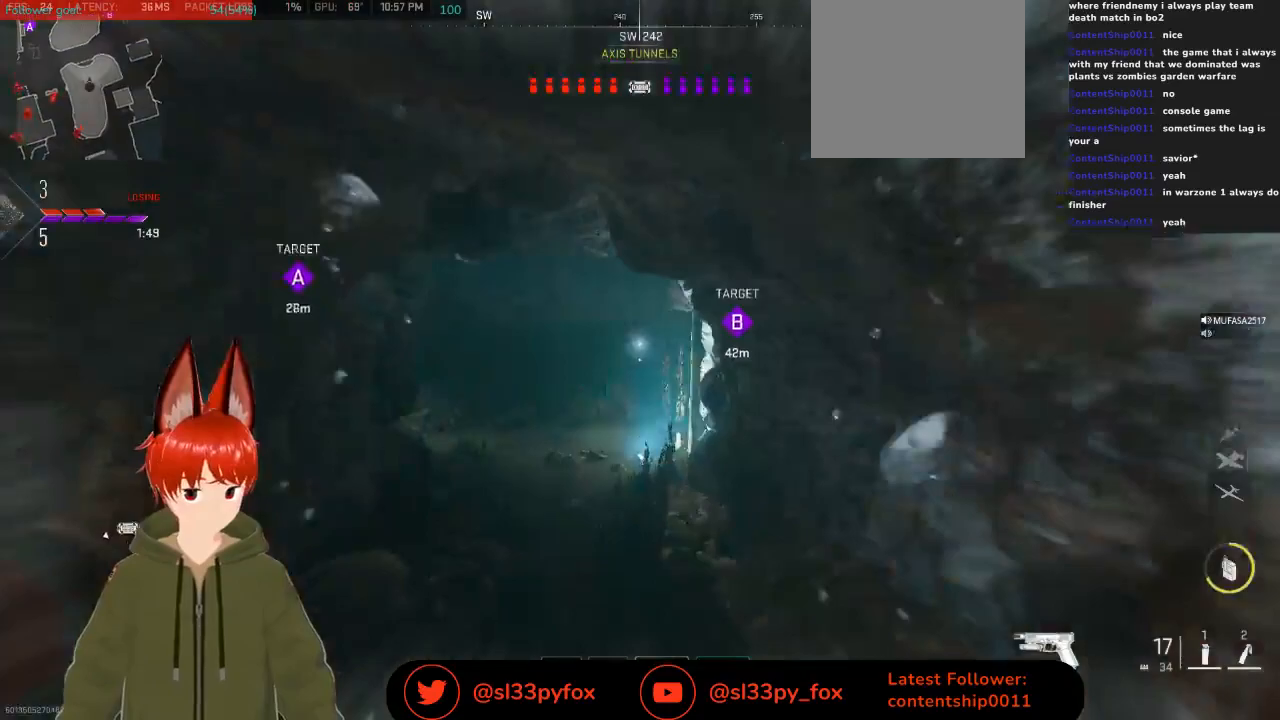
{"buttons": [], "left_stick": "up", "right_stick": "center", "events": []}
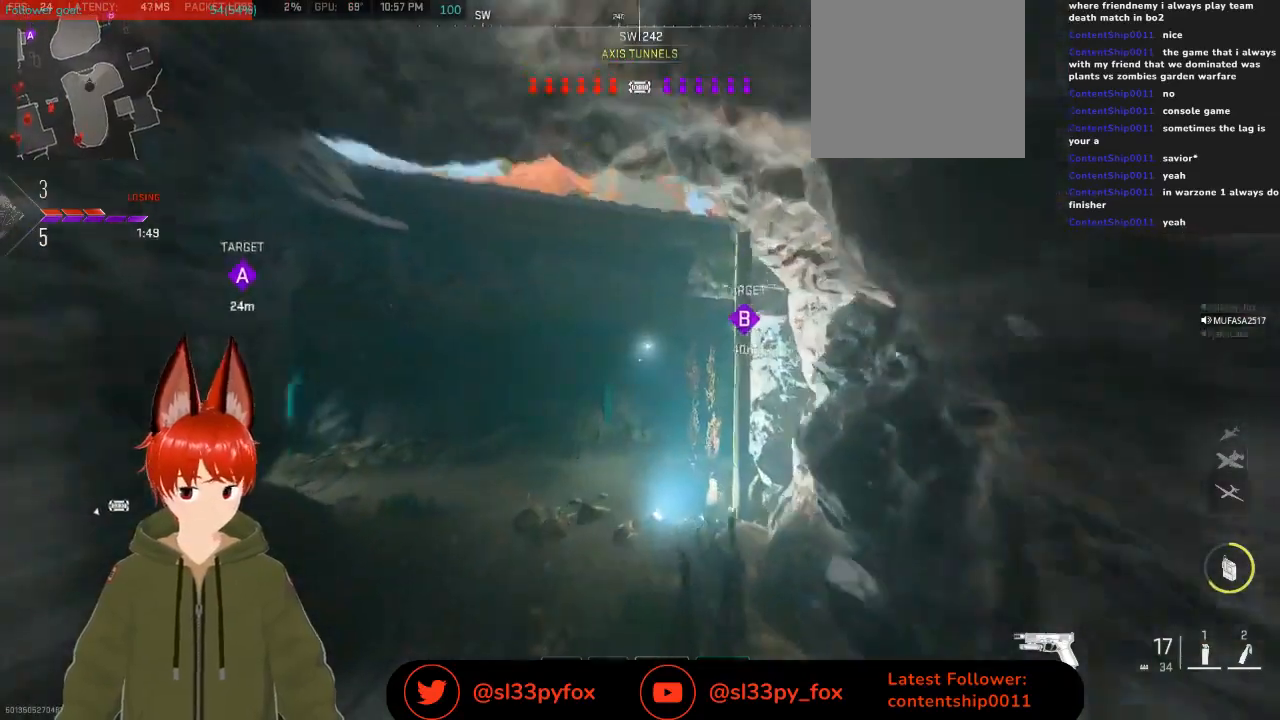
{"buttons": [], "left_stick": "up", "right_stick": "center", "events": []}
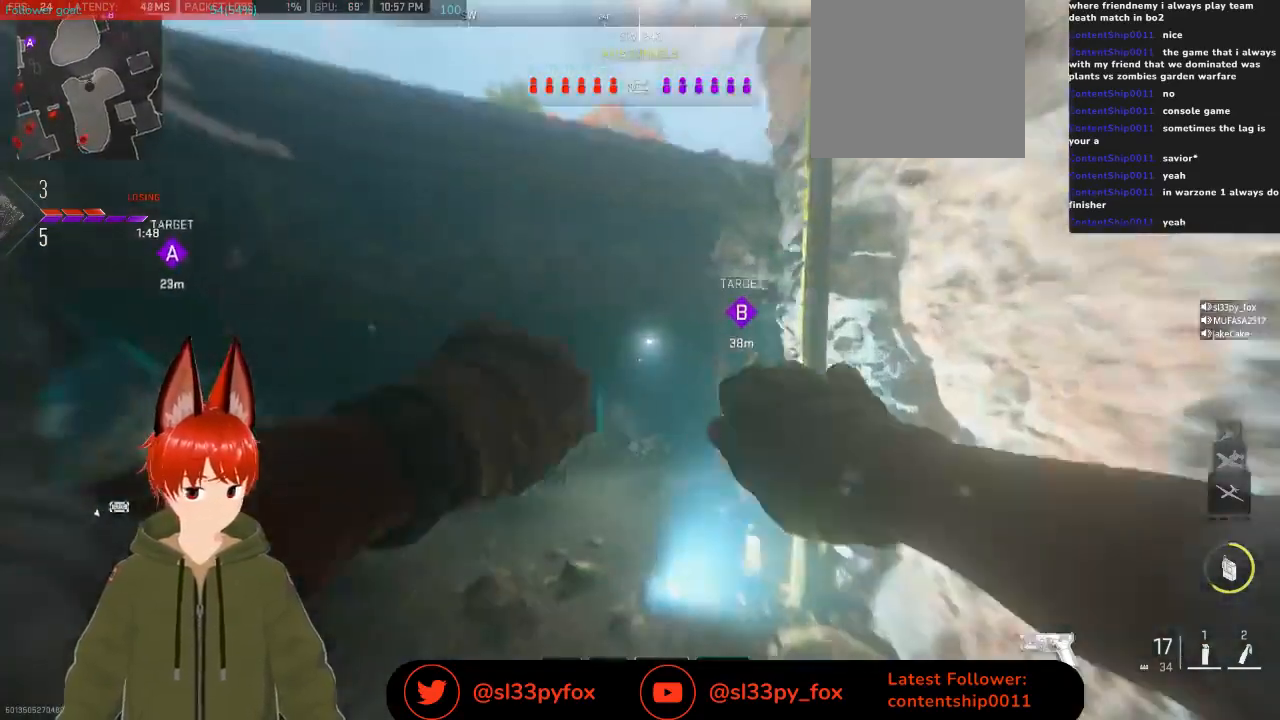
{"buttons": [], "left_stick": "up", "right_stick": "down-right", "events": [[233, "right_stick", "down-right"]]}
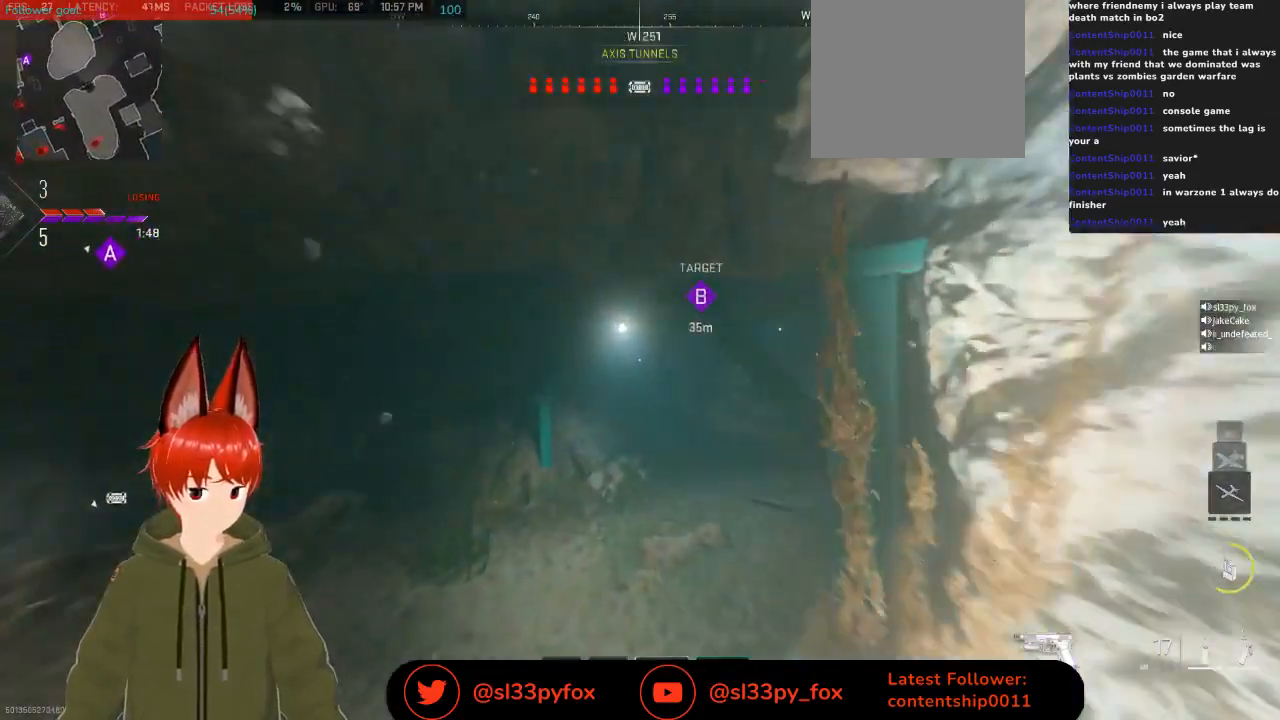
{"buttons": [], "left_stick": "up-right", "right_stick": "center", "events": [[200, "R3", "down"], [200, "right_stick", "center"], [433, "R3", "up"], [500, "left_stick", "up-right"]]}